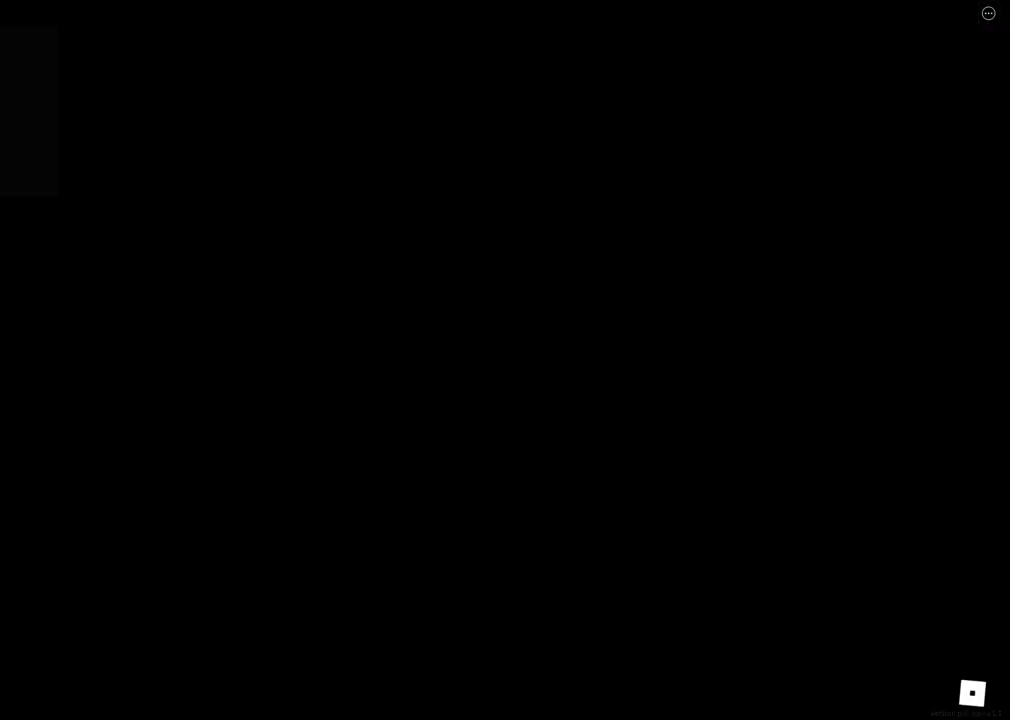
Gameplay with keyboard; each line is a JSON object with the keys held at the frame after it. "events" lists presses ("down") and releases ("up") of "a", "ctrl", "d", "e", "f", "q", "r", "s", "shift", "space", "tab" and "w" between this image and that frame as [ms after this image, input, new state], when the widget could be followed in between. No other keys are recorded. Mouse input is not recorded.
{"keys": [], "events": []}
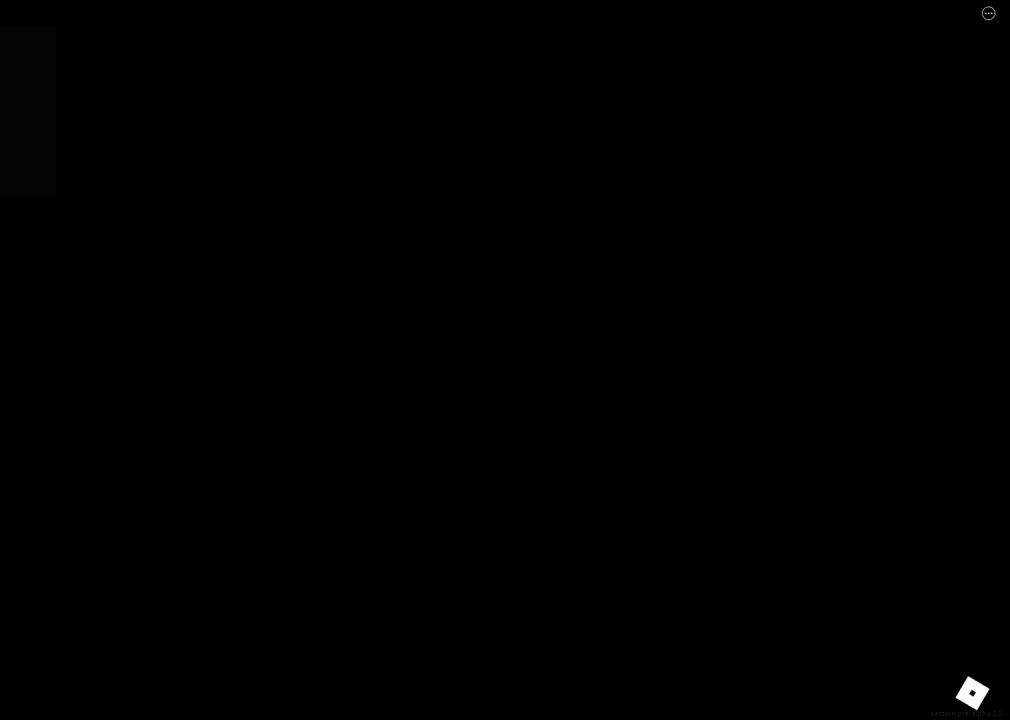
{"keys": [], "events": []}
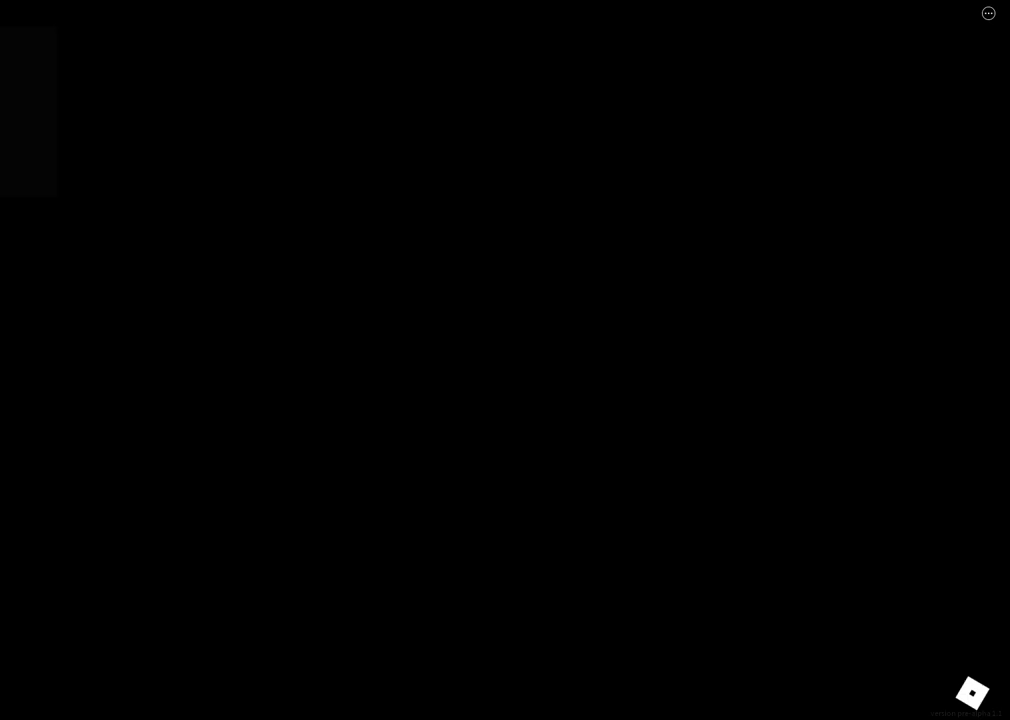
{"keys": [], "events": []}
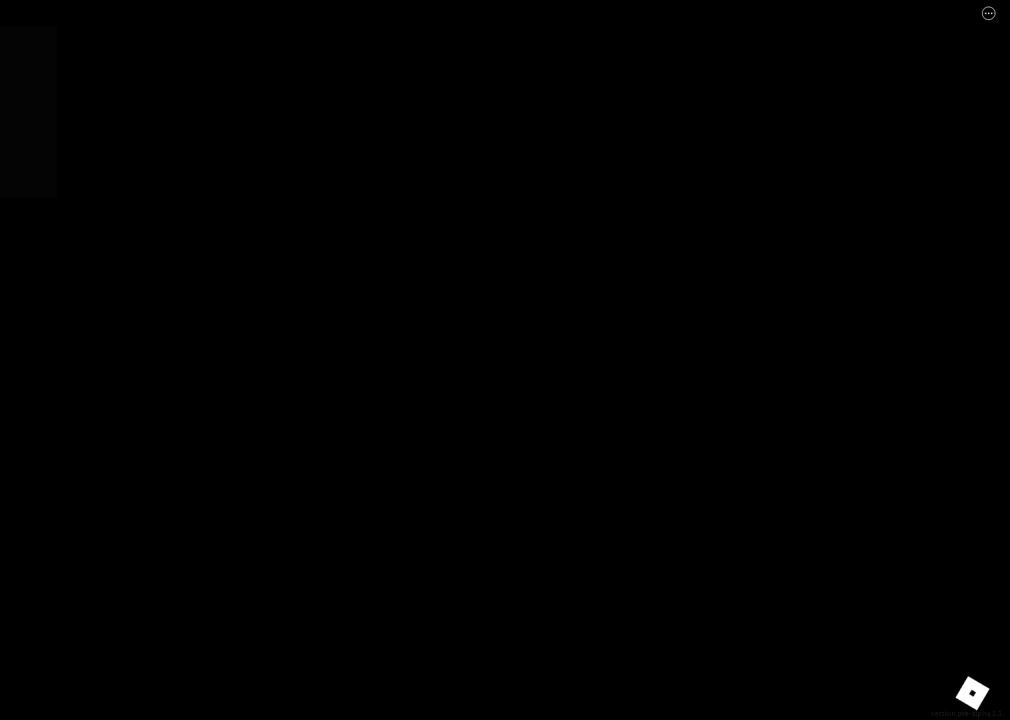
{"keys": [], "events": []}
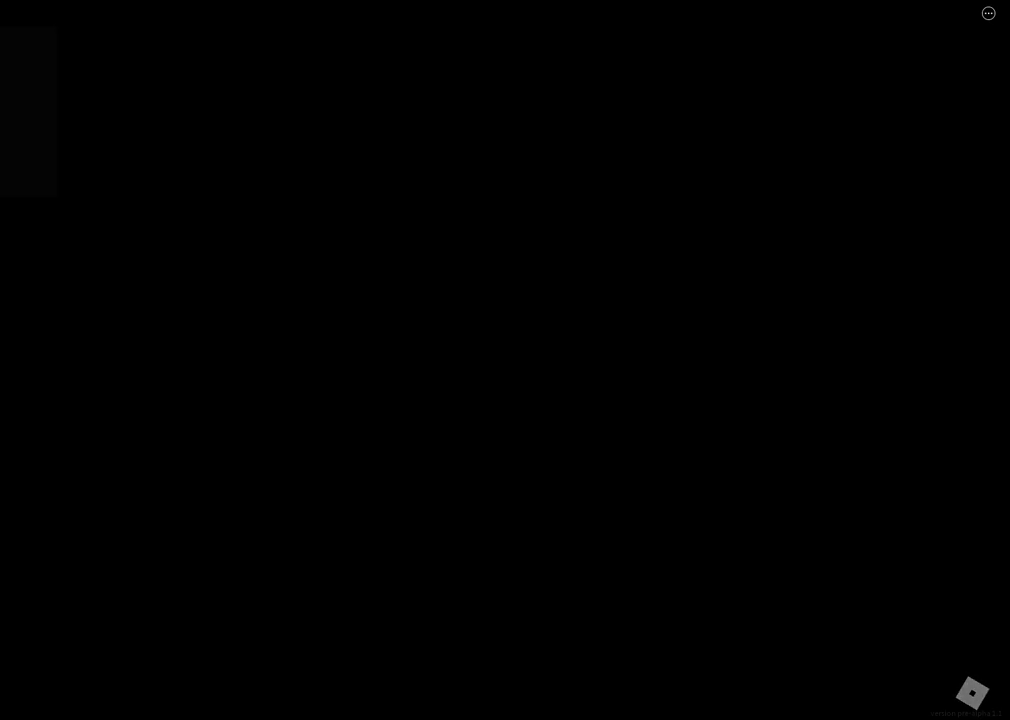
{"keys": [], "events": []}
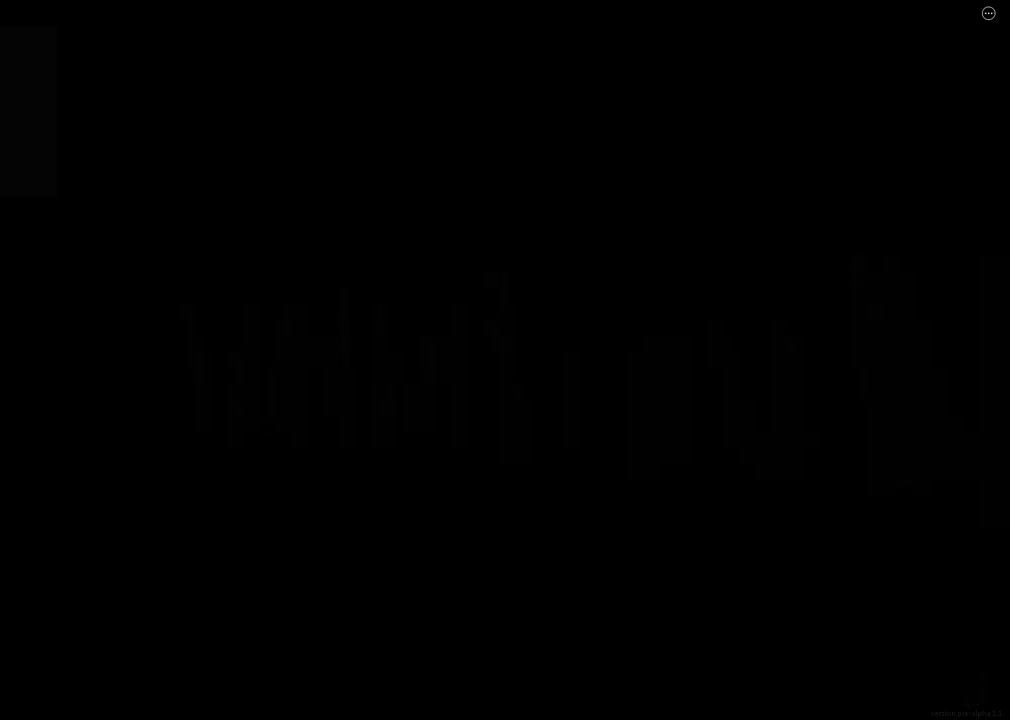
{"keys": ["shift", "w"], "events": [[133, "shift", "down"], [150, "w", "down"]]}
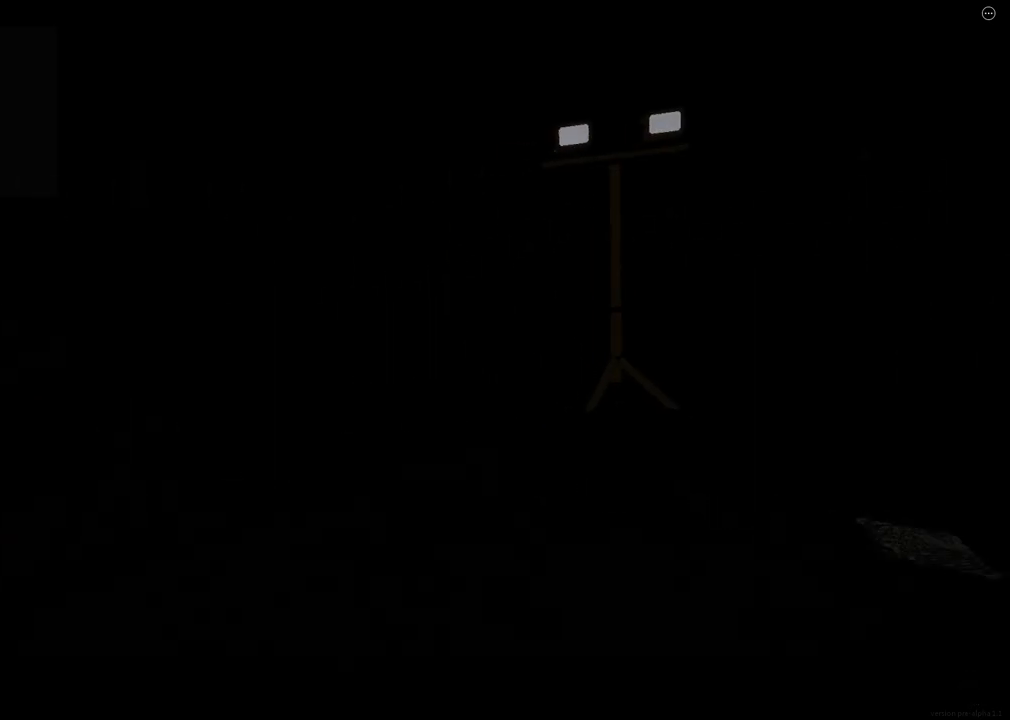
{"keys": ["d", "shift", "w"], "events": [[100, "space", "down"], [133, "ctrl", "down"], [333, "ctrl", "up"], [350, "space", "up"], [367, "d", "down"]]}
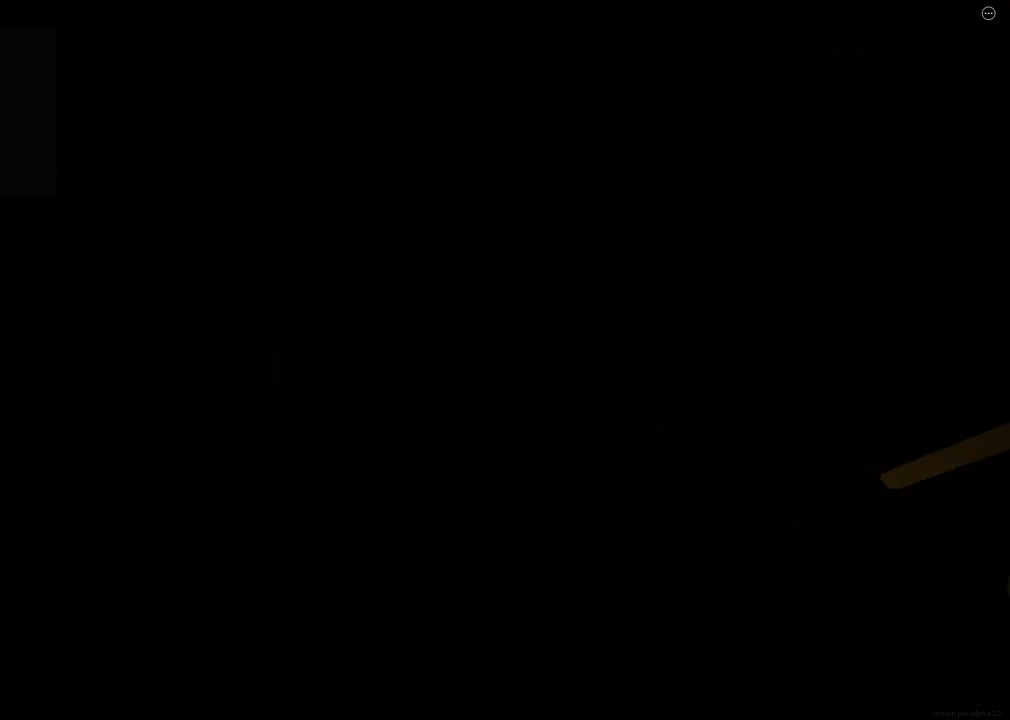
{"keys": ["ctrl", "d", "shift", "space", "w"], "events": [[383, "space", "down"], [400, "ctrl", "down"]]}
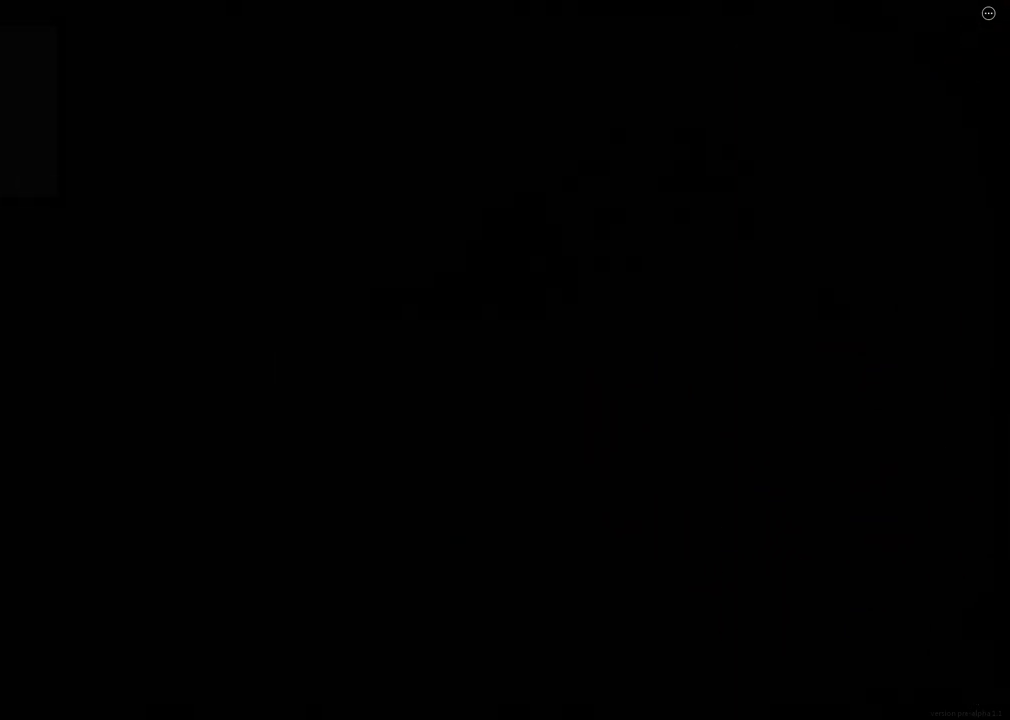
{"keys": ["d", "shift", "w"], "events": [[133, "ctrl", "up"], [183, "space", "up"]]}
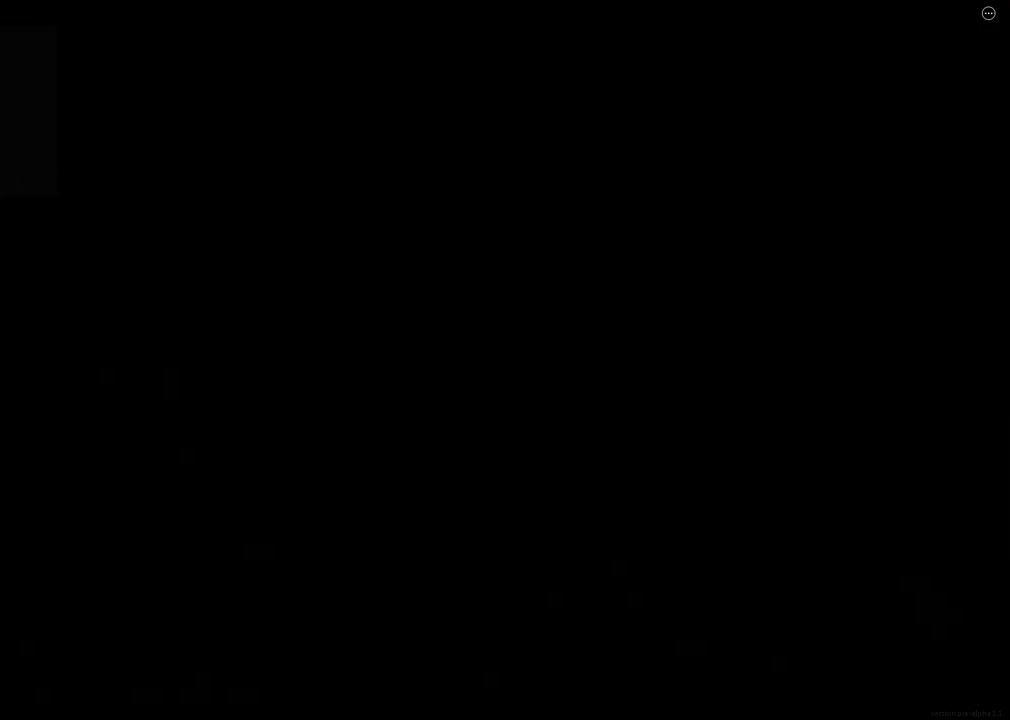
{"keys": ["d", "shift", "w"], "events": [[233, "space", "down"], [267, "ctrl", "down"], [483, "ctrl", "up"], [483, "space", "up"]]}
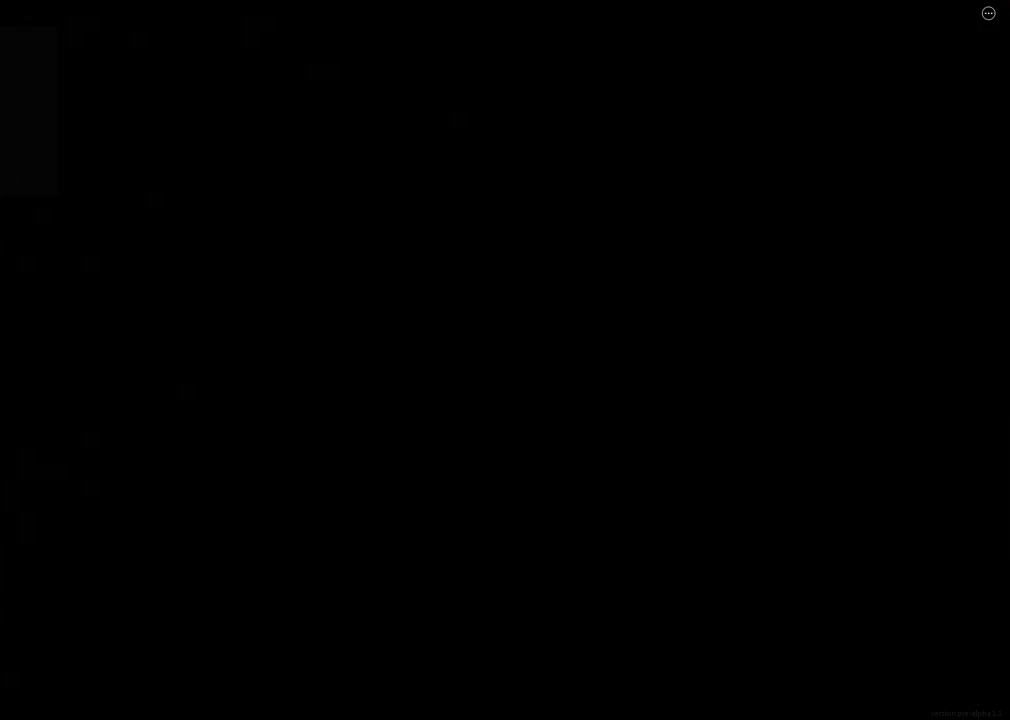
{"keys": ["d", "shift", "w"], "events": []}
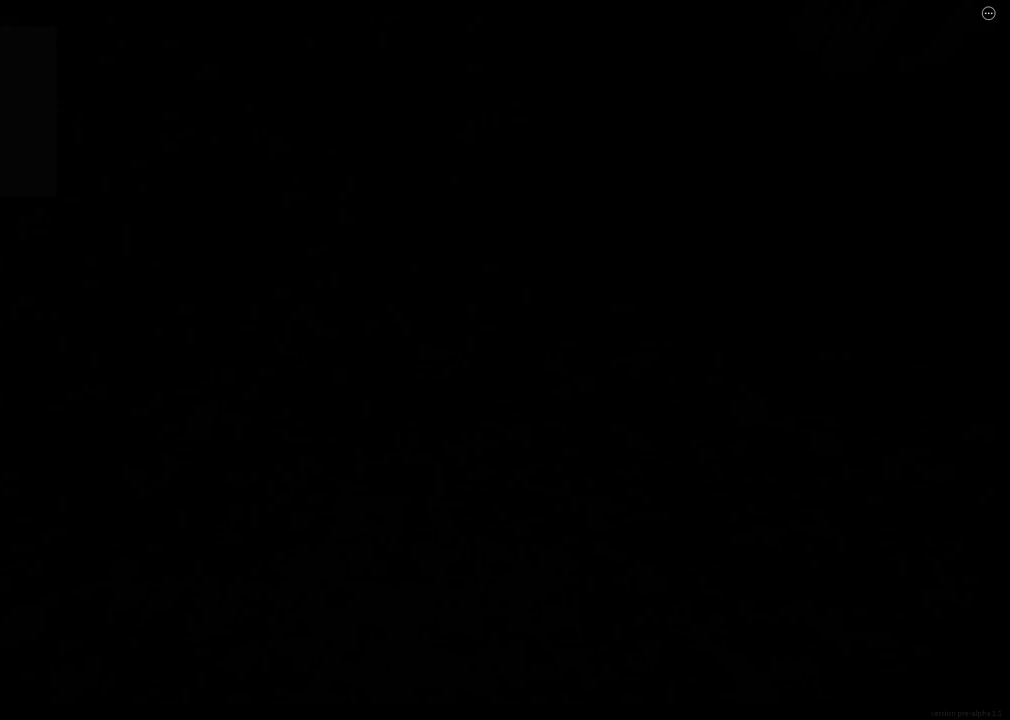
{"keys": ["d", "shift", "w"], "events": [[33, "space", "down"], [67, "ctrl", "down"], [267, "ctrl", "up"], [267, "space", "up"]]}
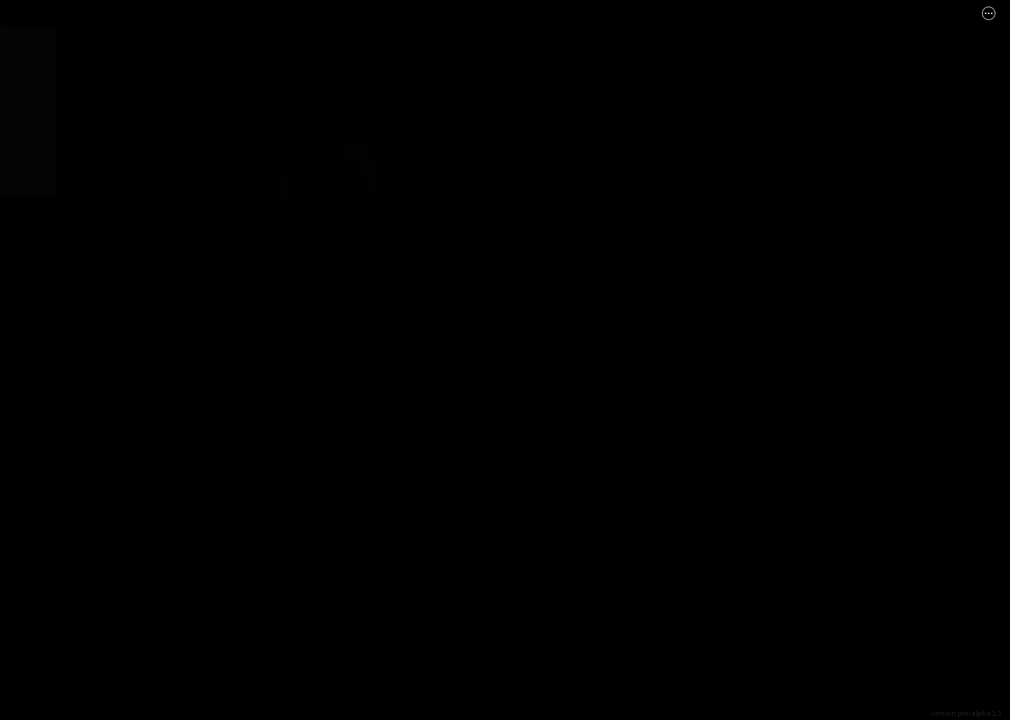
{"keys": ["ctrl", "d", "shift", "space", "w"], "events": [[350, "space", "down"], [367, "ctrl", "down"]]}
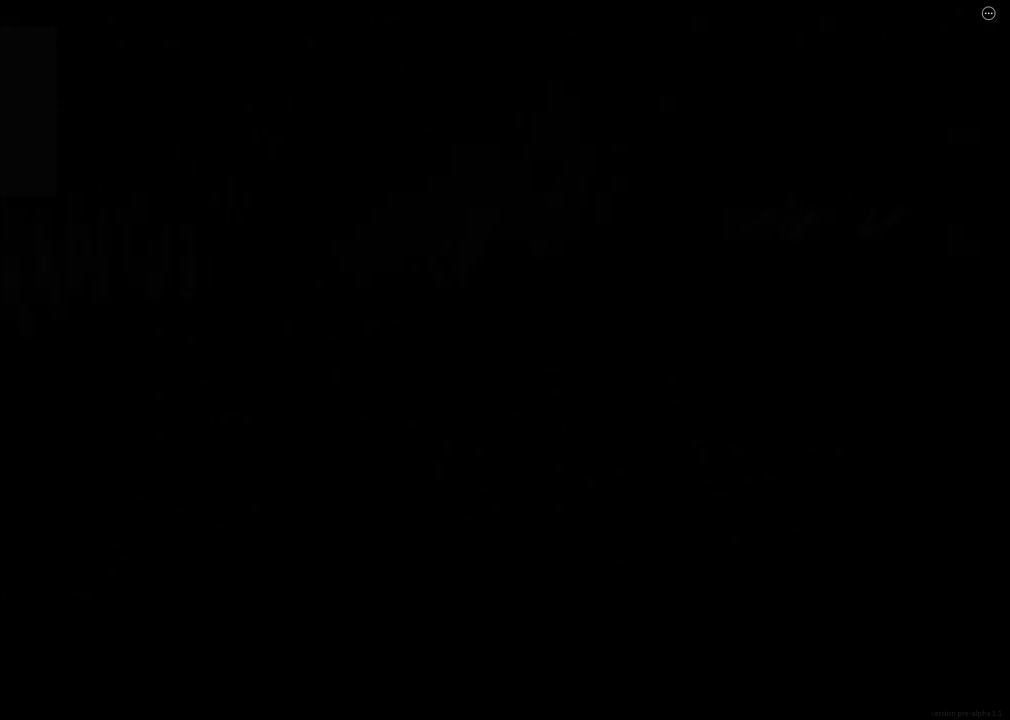
{"keys": ["d", "shift", "w"], "events": [[117, "ctrl", "up"], [117, "space", "up"]]}
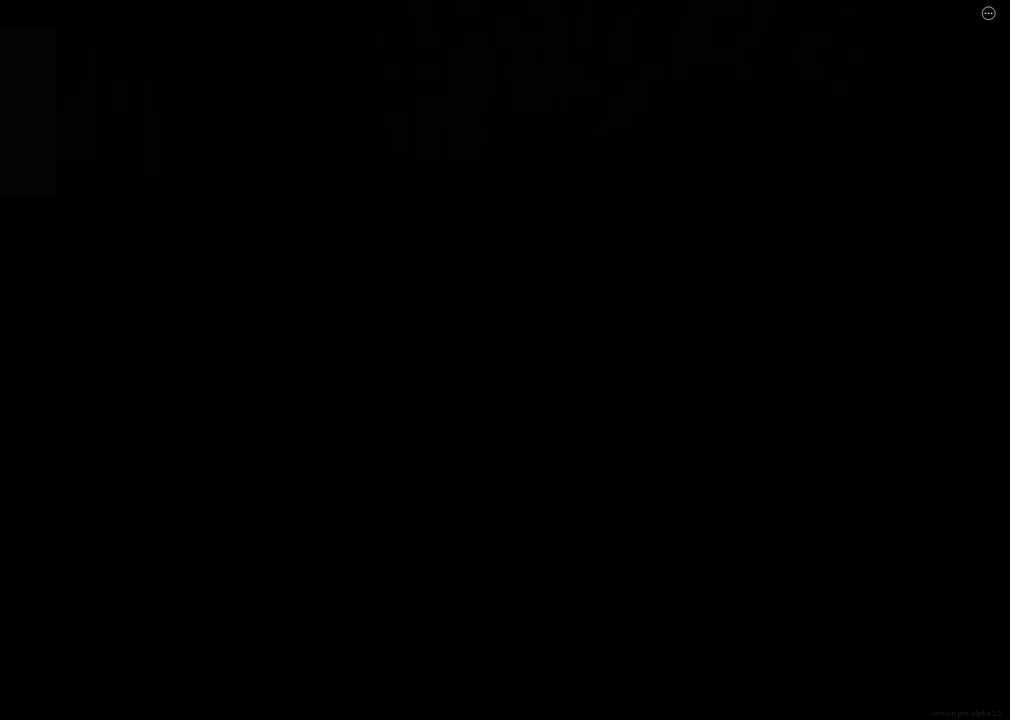
{"keys": ["d", "shift", "w"], "events": [[150, "space", "down"], [183, "ctrl", "down"], [433, "space", "up"], [450, "ctrl", "up"]]}
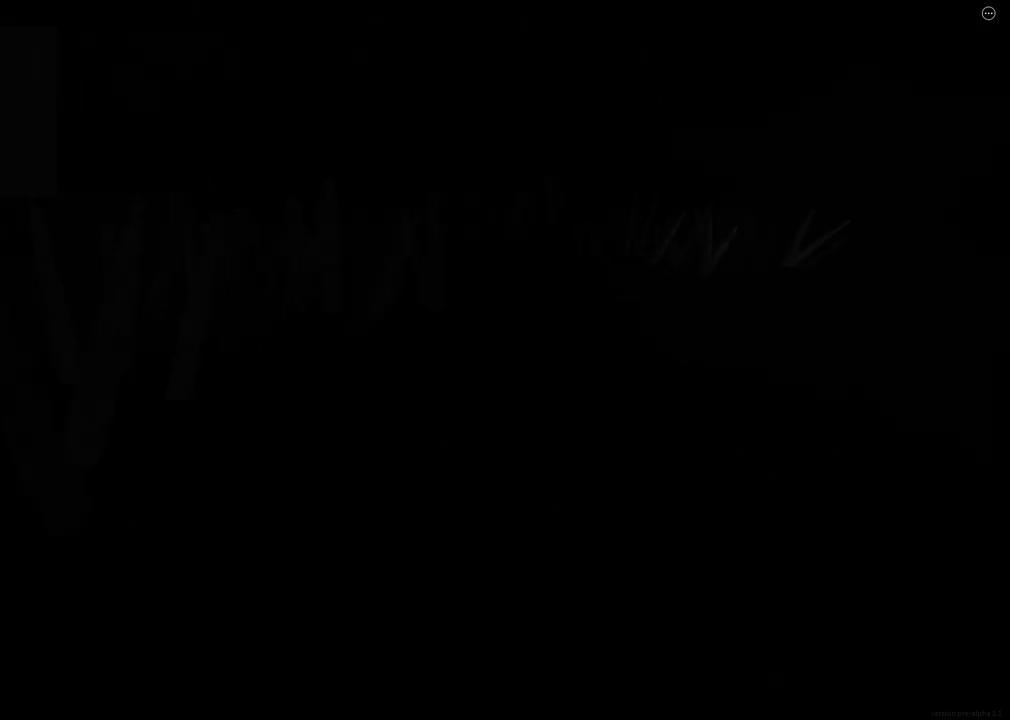
{"keys": ["ctrl", "d", "shift", "space", "w"], "events": [[450, "space", "down"], [483, "ctrl", "down"]]}
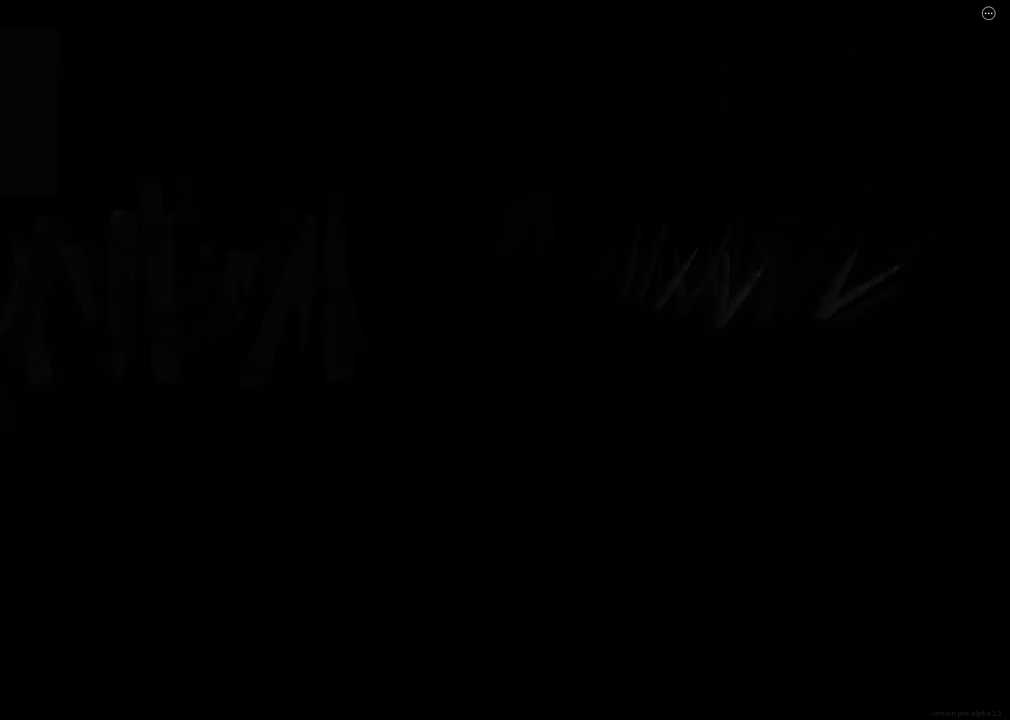
{"keys": ["d", "shift", "w"], "events": [[233, "ctrl", "up"], [233, "space", "up"]]}
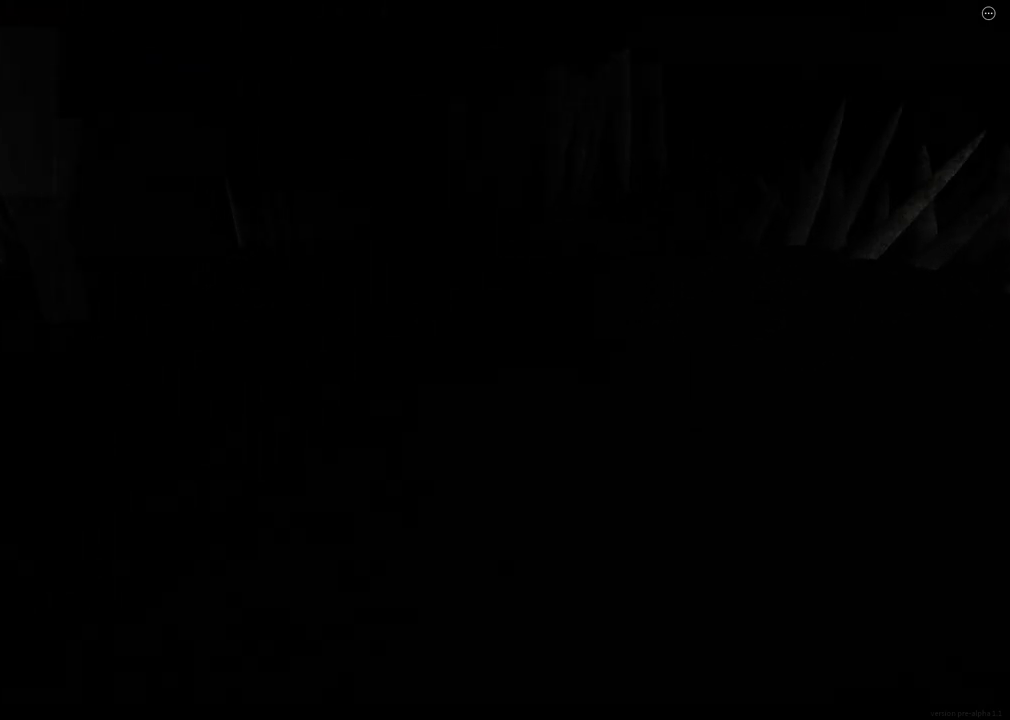
{"keys": ["ctrl", "d", "shift", "w"], "events": [[233, "space", "down"], [267, "ctrl", "down"], [500, "space", "up"]]}
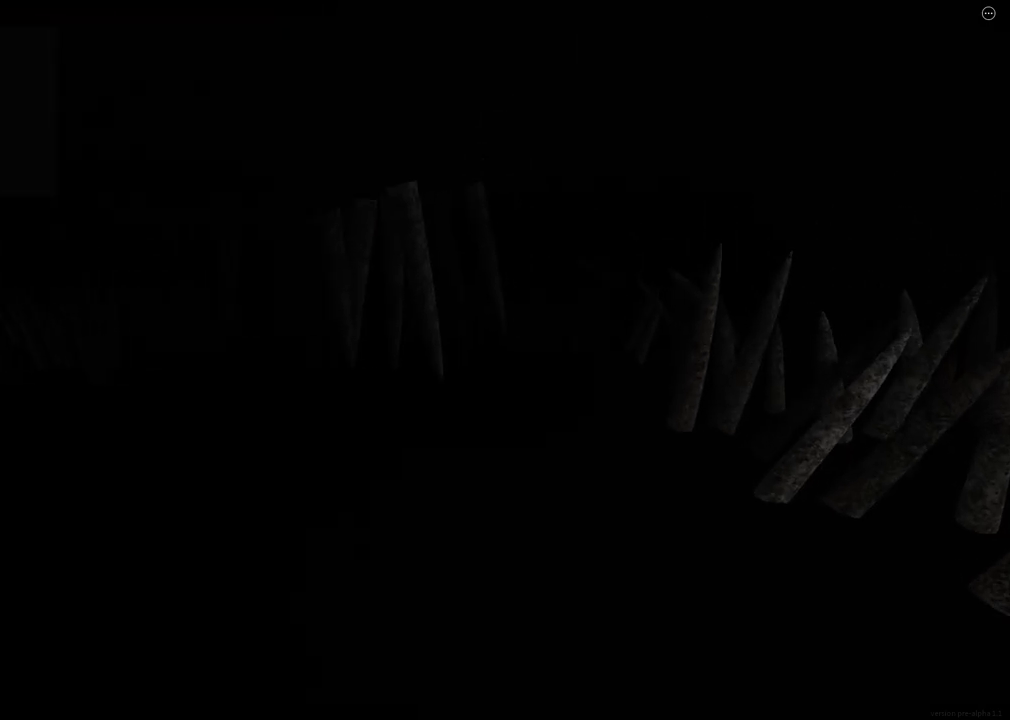
{"keys": ["d", "shift", "w"], "events": [[17, "ctrl", "up"]]}
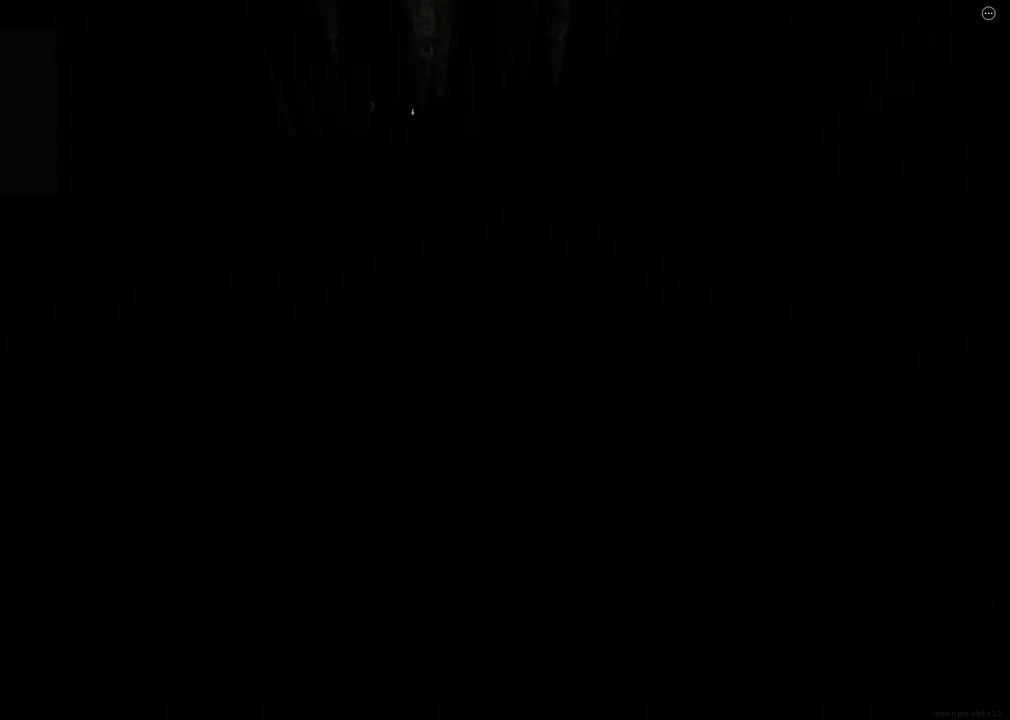
{"keys": ["d", "shift", "w"], "events": [[50, "space", "down"], [83, "ctrl", "down"], [300, "ctrl", "up"], [300, "space", "up"]]}
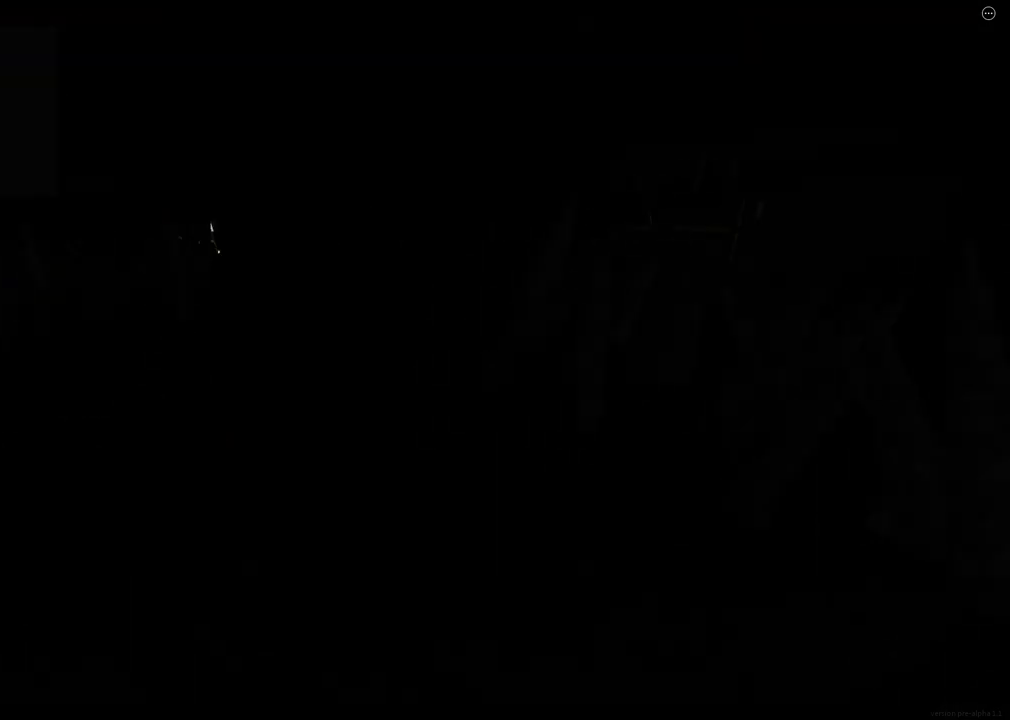
{"keys": ["d", "shift", "w"], "events": []}
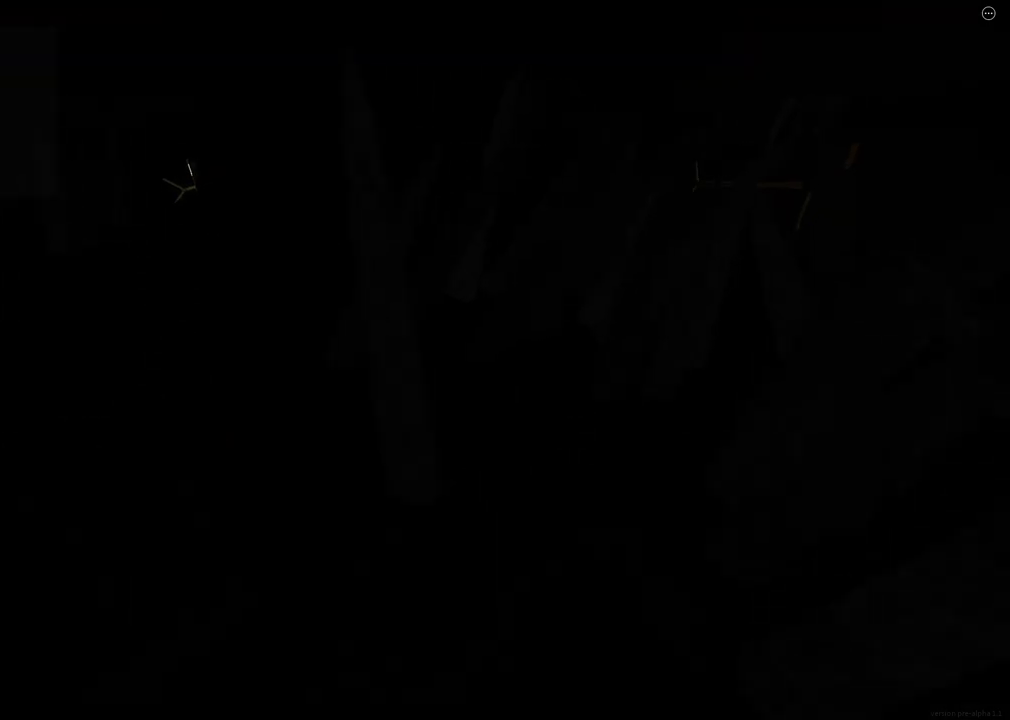
{"keys": ["ctrl", "d", "shift", "space", "w"], "events": [[333, "space", "down"], [350, "ctrl", "down"]]}
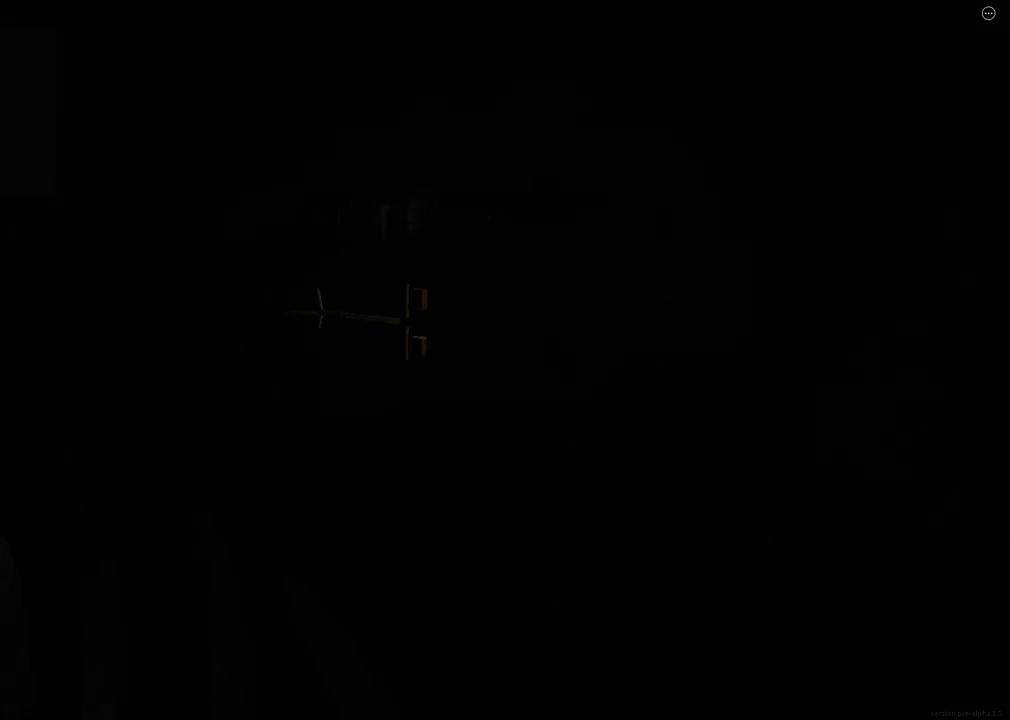
{"keys": ["d", "shift", "w"], "events": [[33, "ctrl", "up"], [33, "space", "up"]]}
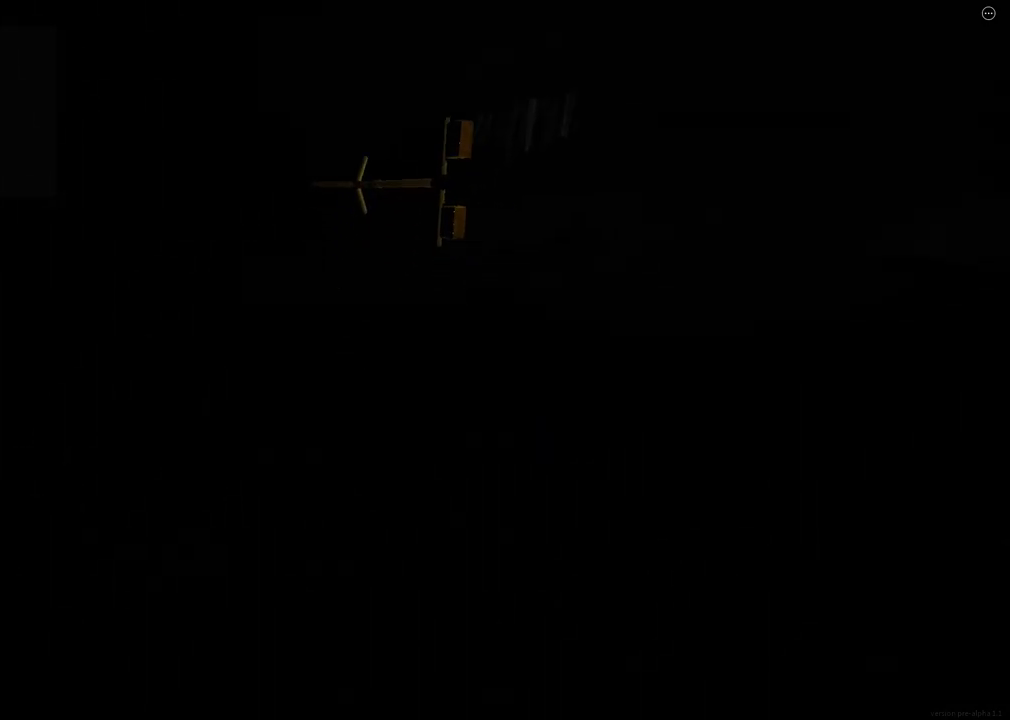
{"keys": ["d", "shift", "w"], "events": [[183, "space", "down"], [217, "ctrl", "down"], [467, "ctrl", "up"], [467, "space", "up"]]}
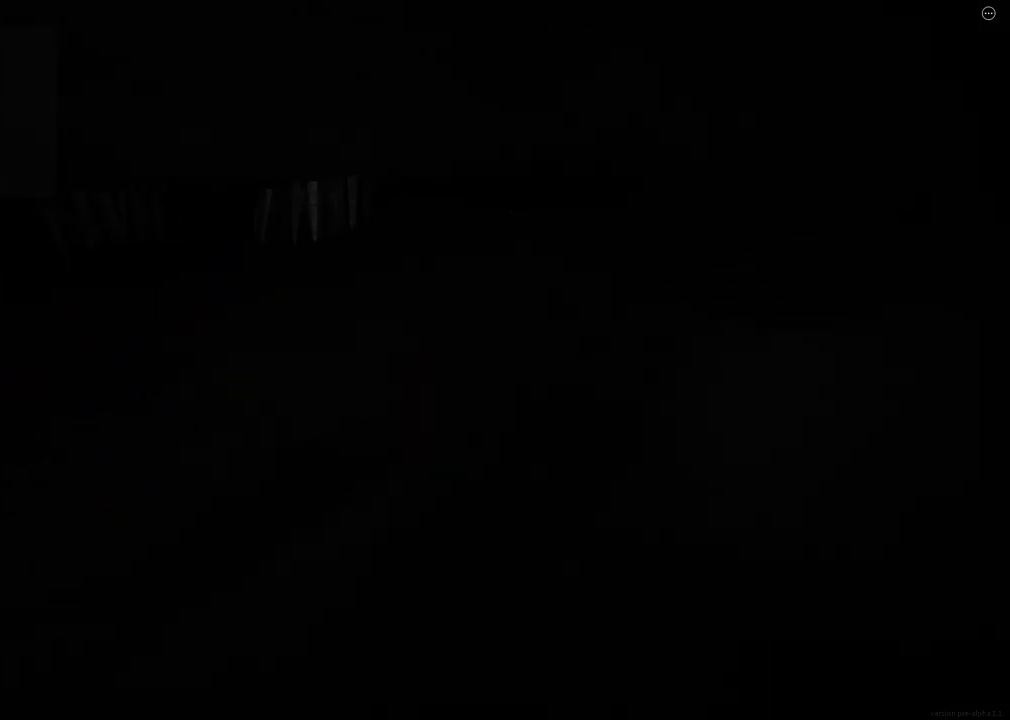
{"keys": ["d", "shift", "space", "w"], "events": [[500, "space", "down"]]}
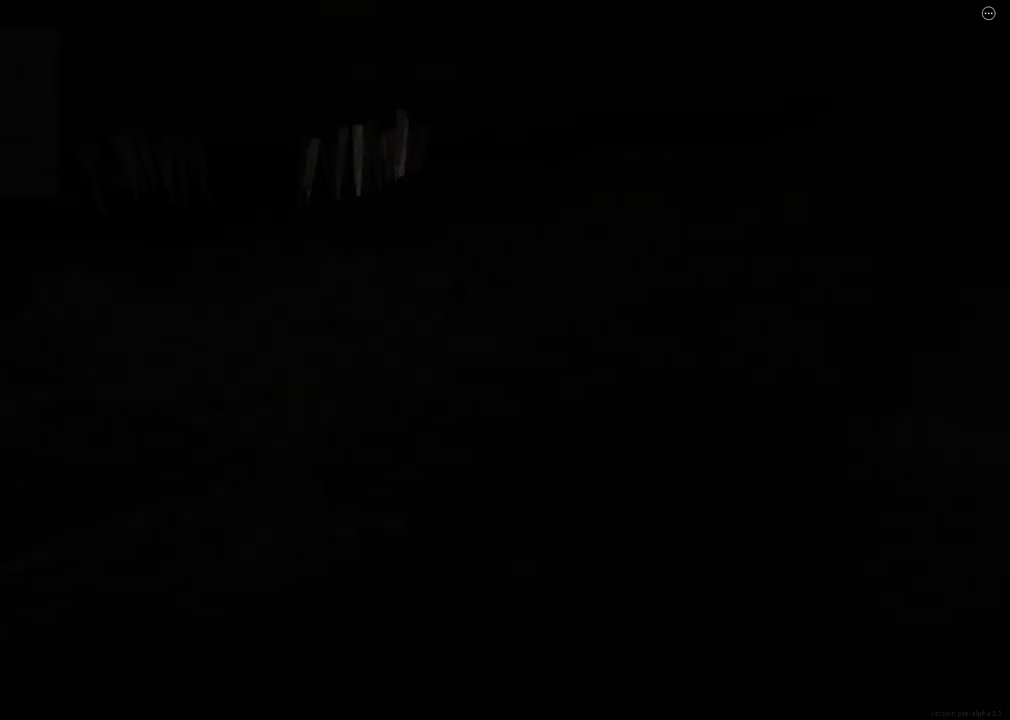
{"keys": ["d", "shift", "w"], "events": [[33, "ctrl", "down"], [267, "ctrl", "up"], [267, "space", "up"]]}
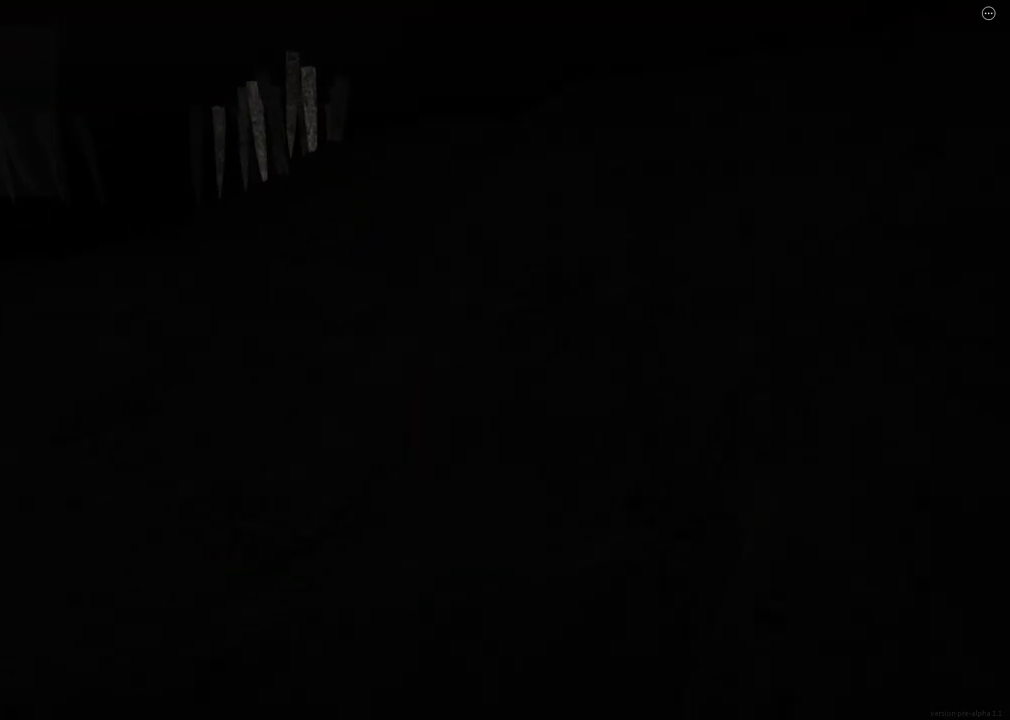
{"keys": ["d", "shift", "w"], "events": [[300, "space", "down"], [317, "ctrl", "down"], [433, "ctrl", "up"], [433, "space", "up"]]}
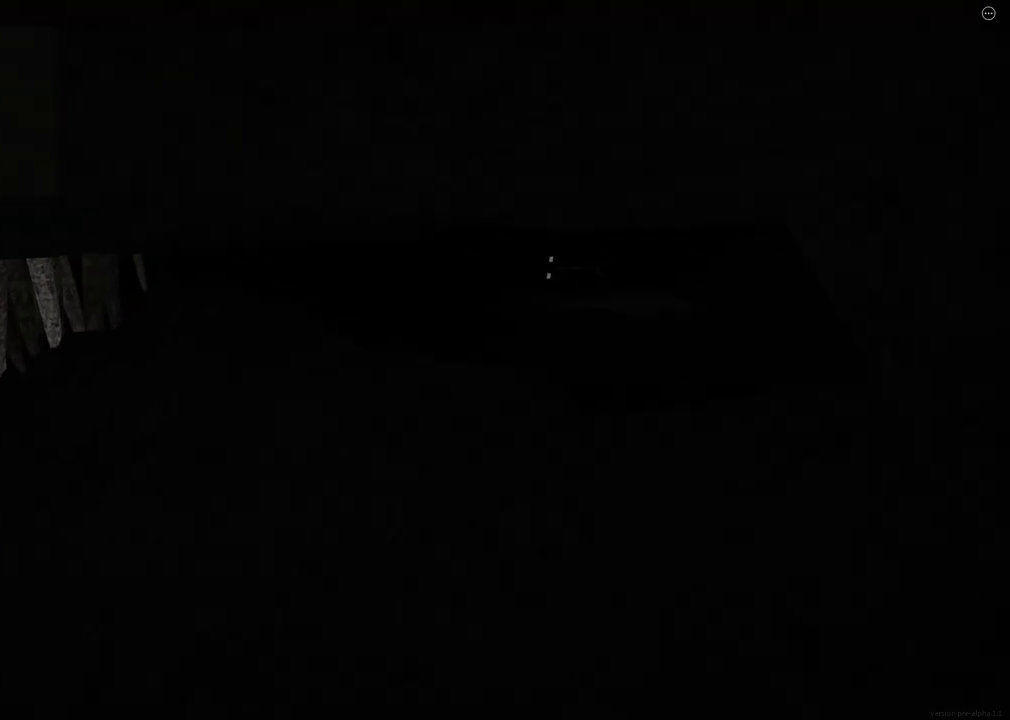
{"keys": ["d", "shift", "w"], "events": []}
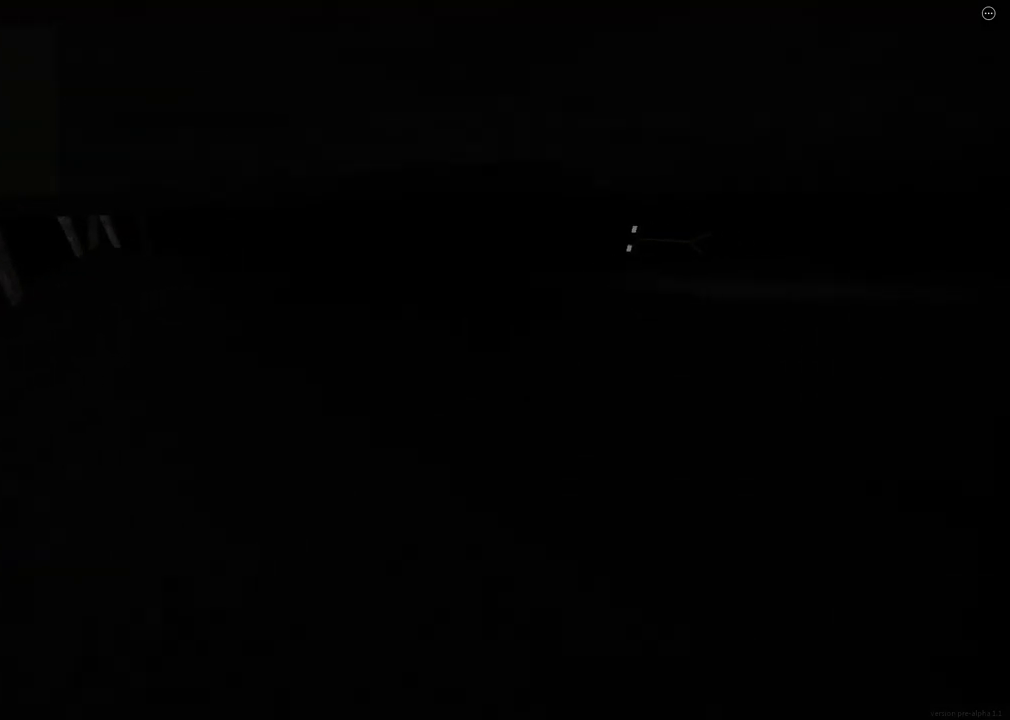
{"keys": ["ctrl", "d", "shift", "space", "w"], "events": [[433, "space", "down"], [467, "ctrl", "down"]]}
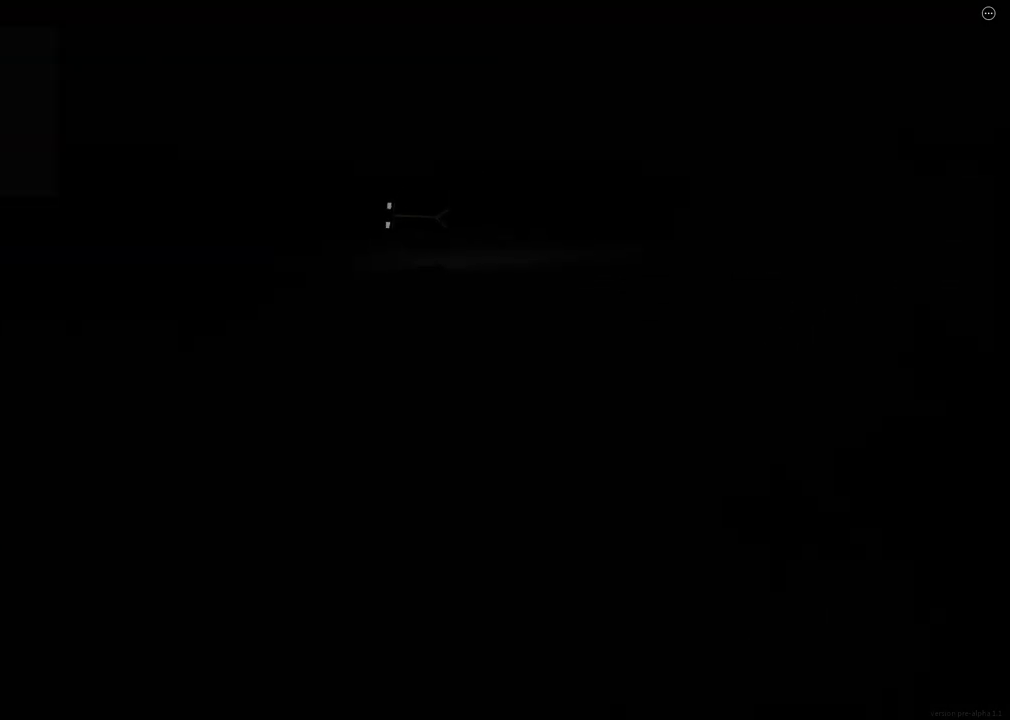
{"keys": ["d", "shift", "w"], "events": [[167, "space", "up"], [183, "ctrl", "up"]]}